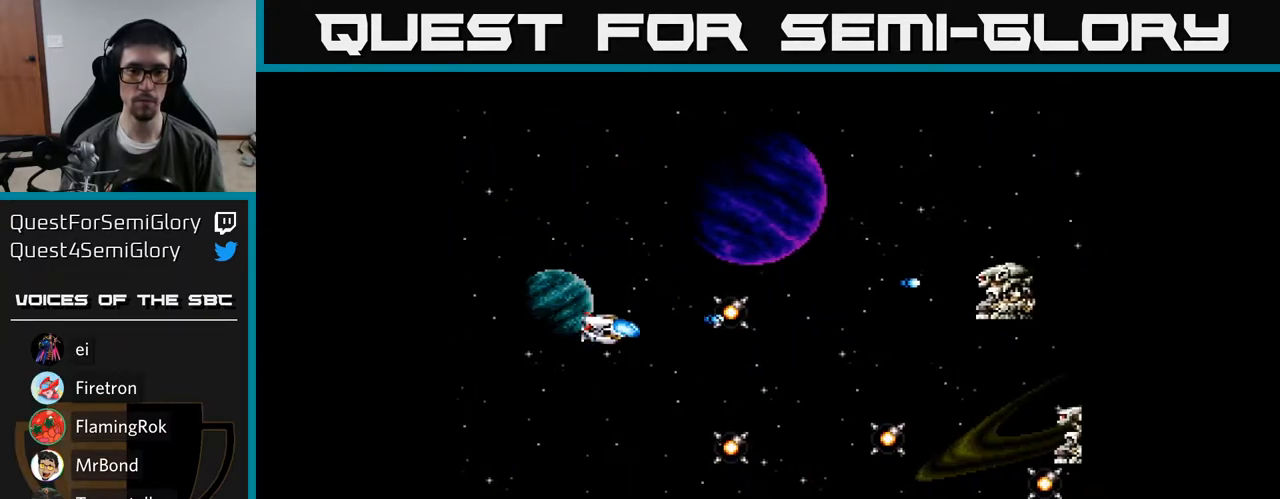
Gameplay with a controller (Xbox layout); each line is a JSON object with the inputs held at the frame after it. "events" lists button and stick changes between this image and that frame as [ms after this image, input, new state], when the widget could be followed in between. Not read: left_stick.
{"buttons": ["Y", "DPAD_DOWN"], "right_stick": "center", "events": []}
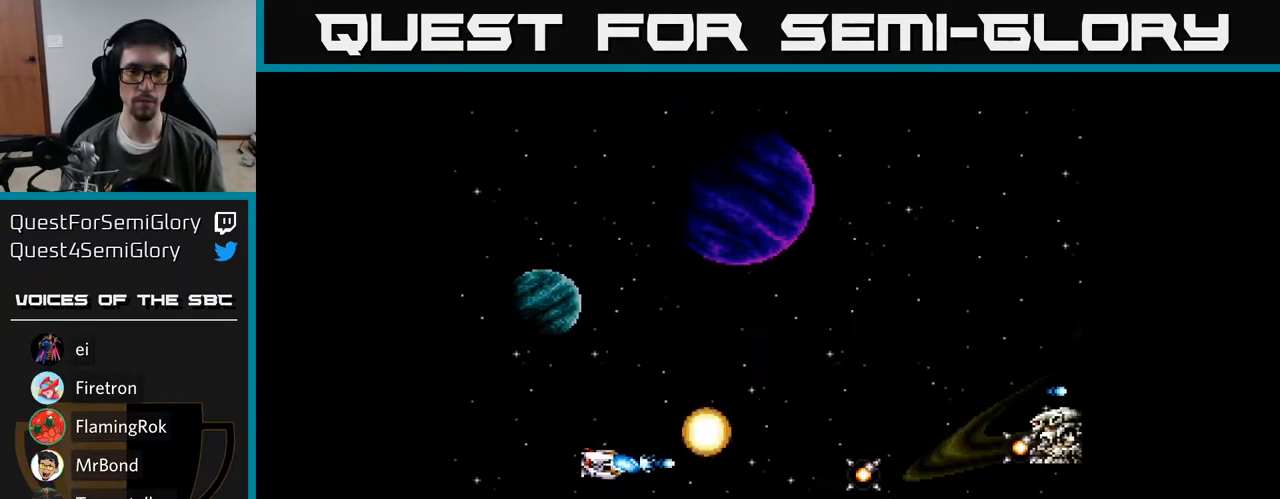
{"buttons": ["Y", "DPAD_UP"], "right_stick": "center", "events": [[67, "DPAD_LEFT", "down"], [167, "DPAD_LEFT", "up"], [383, "DPAD_DOWN", "up"], [400, "DPAD_LEFT", "down"], [417, "DPAD_UP", "down"], [450, "DPAD_LEFT", "up"]]}
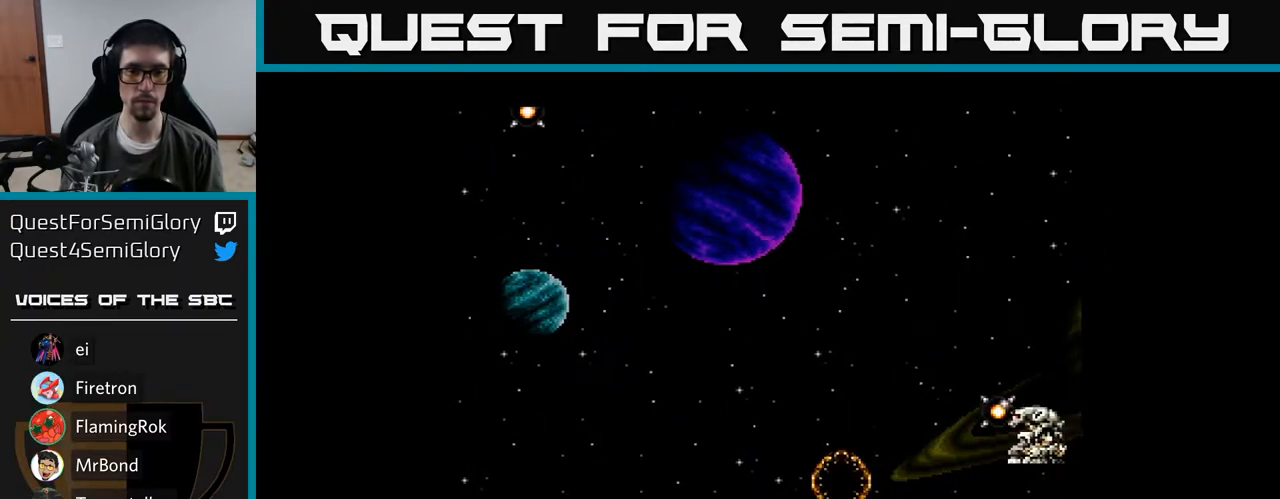
{"buttons": ["Y", "DPAD_UP"], "right_stick": "center", "events": [[117, "DPAD_RIGHT", "down"], [483, "DPAD_RIGHT", "up"]]}
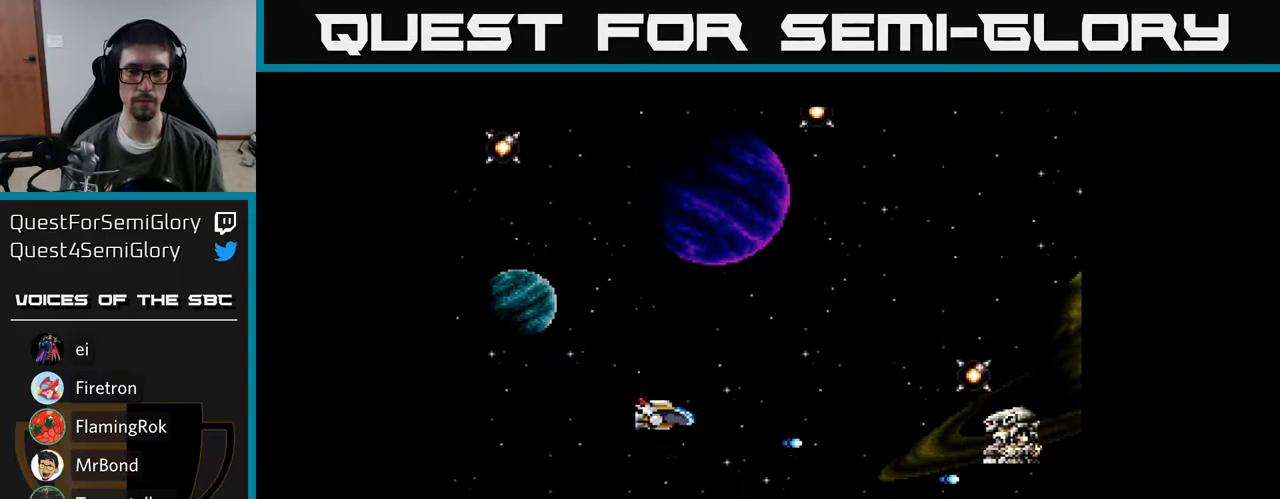
{"buttons": ["Y", "DPAD_UP"], "right_stick": "center", "events": []}
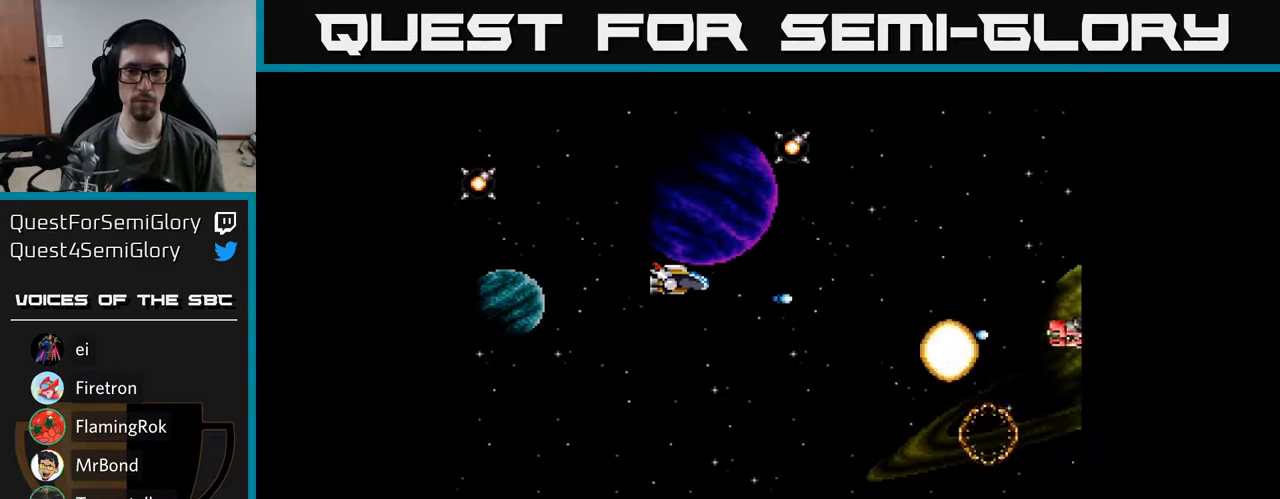
{"buttons": ["Y", "DPAD_LEFT"], "right_stick": "center", "events": [[17, "DPAD_LEFT", "down"], [183, "DPAD_LEFT", "up"], [400, "DPAD_LEFT", "down"], [433, "DPAD_UP", "up"]]}
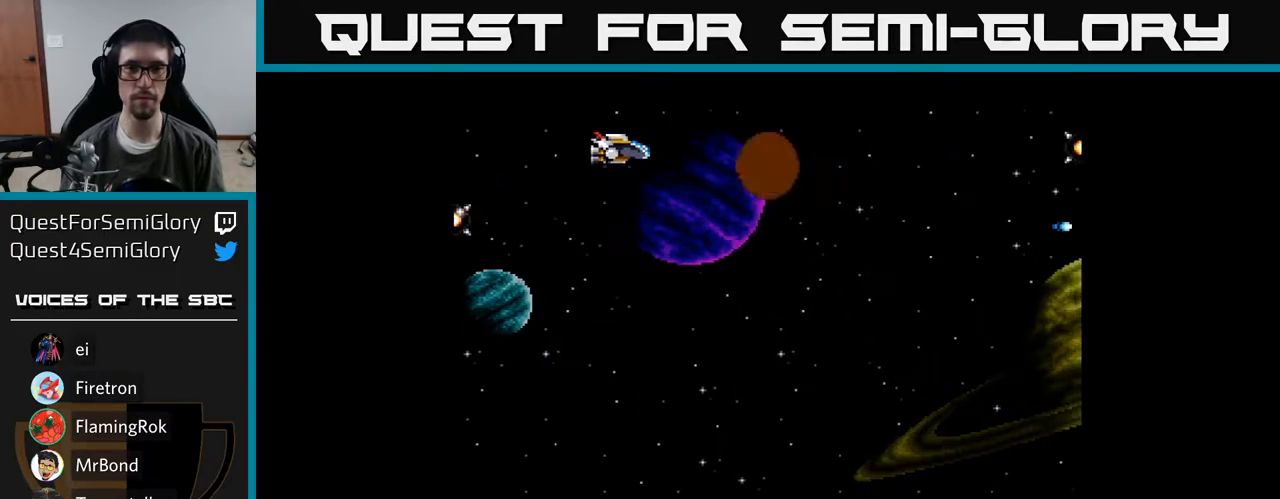
{"buttons": ["Y"], "right_stick": "center", "events": [[83, "DPAD_UP", "down"], [317, "DPAD_UP", "up"], [400, "DPAD_LEFT", "up"]]}
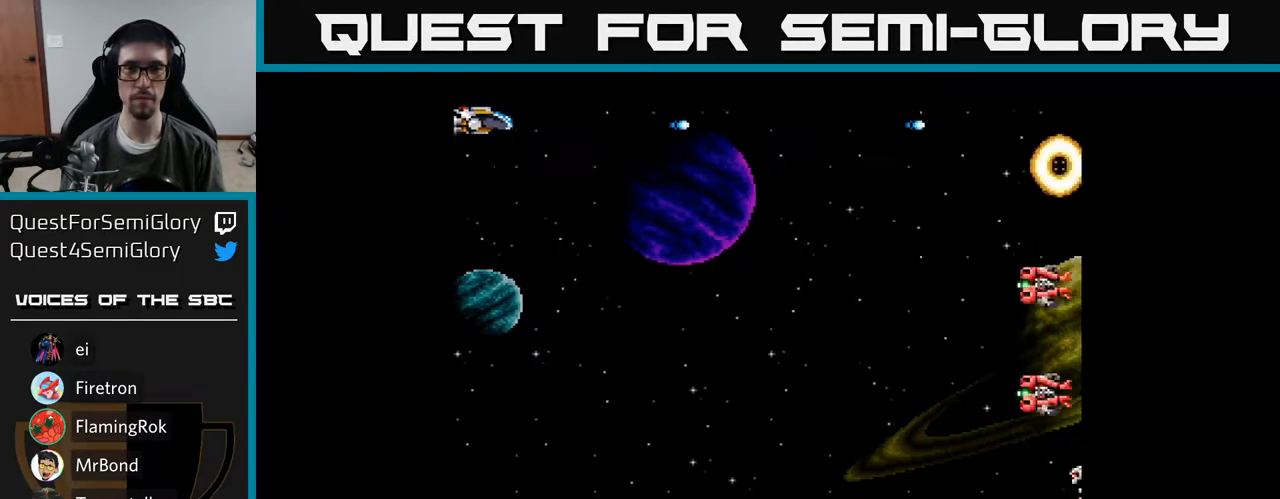
{"buttons": ["Y", "DPAD_DOWN"], "right_stick": "center", "events": [[50, "DPAD_RIGHT", "down"], [267, "DPAD_DOWN", "down"], [300, "DPAD_RIGHT", "up"]]}
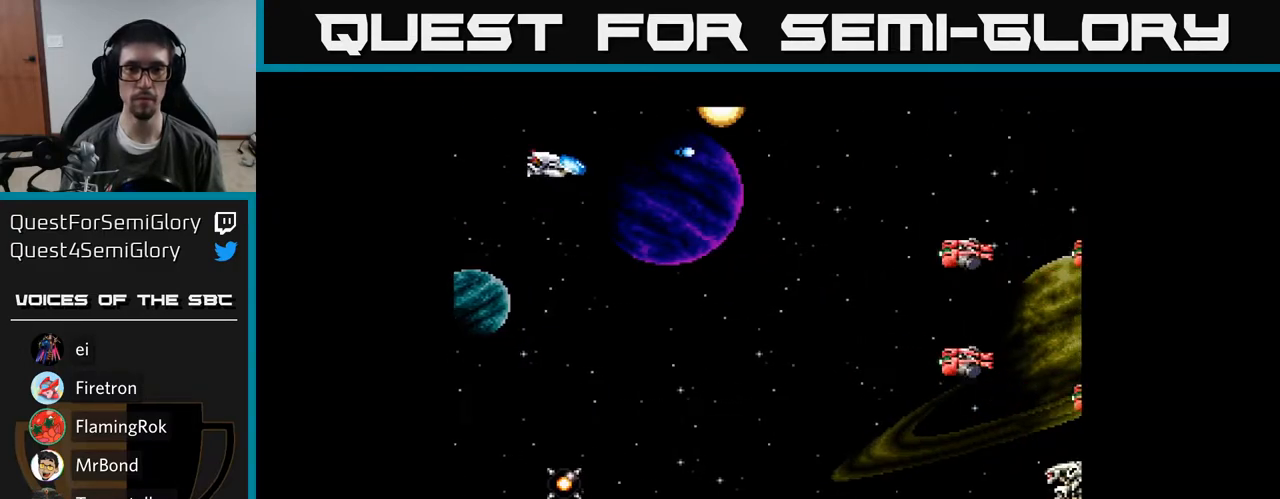
{"buttons": ["Y", "DPAD_DOWN", "DPAD_RIGHT"], "right_stick": "center", "events": [[100, "DPAD_RIGHT", "down"]]}
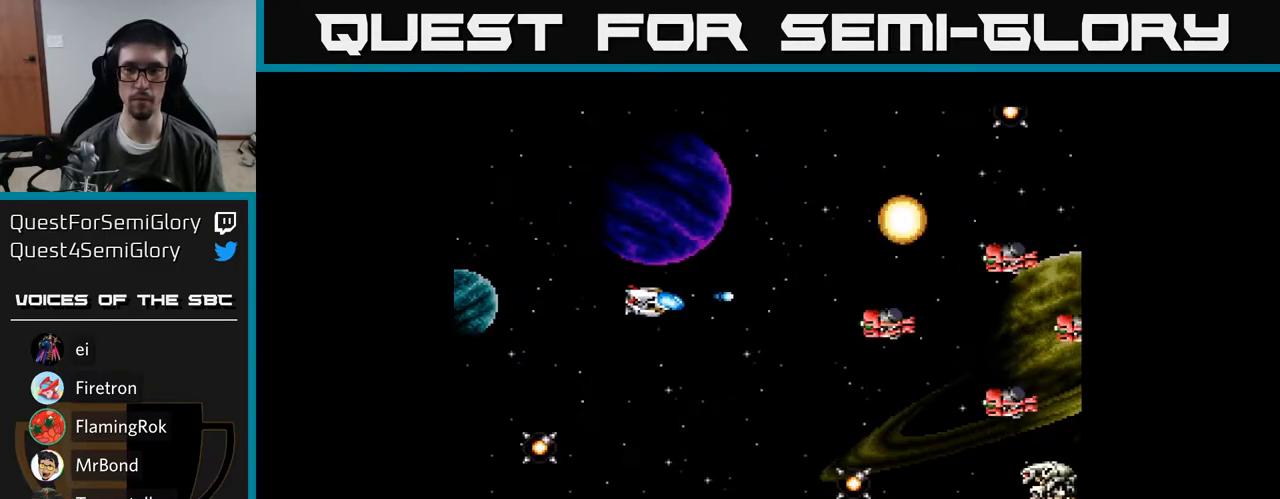
{"buttons": ["Y", "DPAD_DOWN"], "right_stick": "center", "events": [[67, "DPAD_RIGHT", "up"]]}
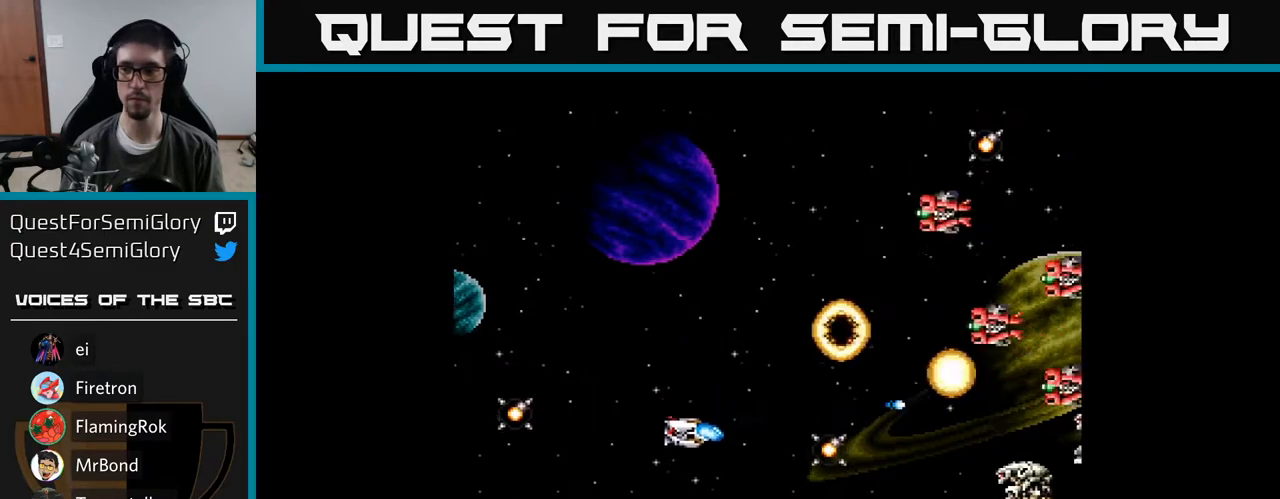
{"buttons": ["Y", "DPAD_UP", "DPAD_LEFT"], "right_stick": "center", "events": [[100, "DPAD_DOWN", "up"], [133, "DPAD_LEFT", "down"], [150, "DPAD_UP", "down"], [233, "DPAD_LEFT", "up"], [450, "DPAD_LEFT", "down"]]}
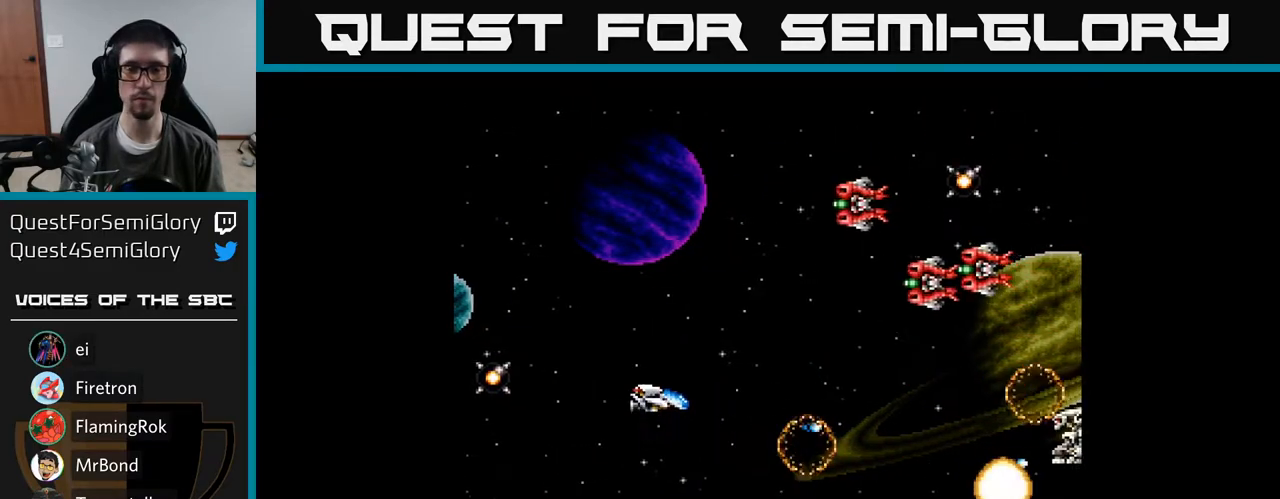
{"buttons": ["Y", "DPAD_UP"], "right_stick": "center", "events": [[83, "DPAD_LEFT", "up"]]}
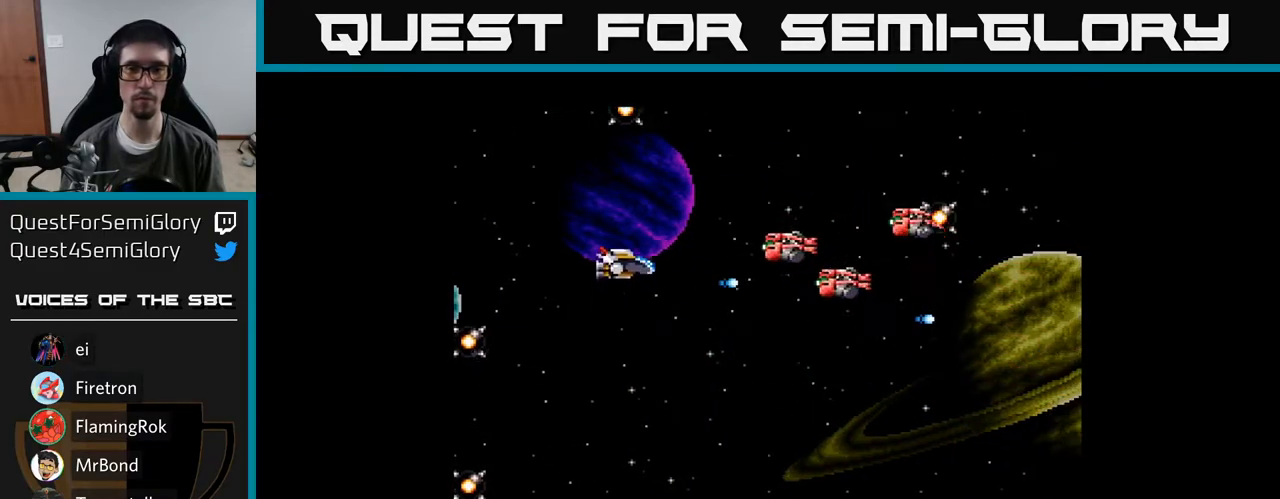
{"buttons": ["Y", "DPAD_UP", "DPAD_LEFT"], "right_stick": "center", "events": [[83, "DPAD_UP", "up"], [100, "DPAD_LEFT", "down"], [150, "DPAD_DOWN", "down"], [233, "DPAD_DOWN", "up"], [300, "DPAD_UP", "down"]]}
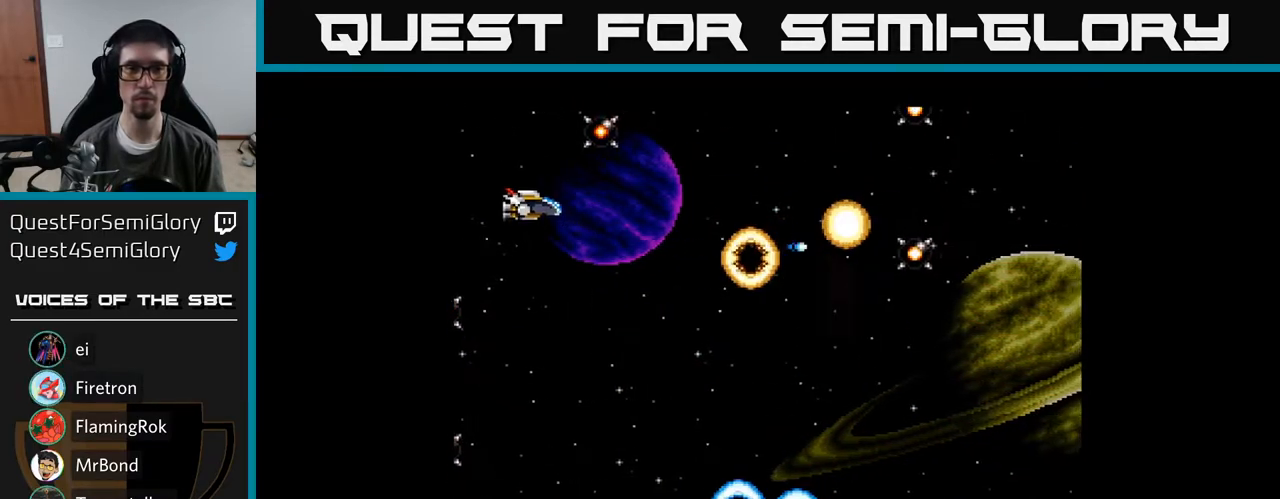
{"buttons": ["Y", "DPAD_DOWN"], "right_stick": "center", "events": [[50, "DPAD_LEFT", "up"], [233, "DPAD_LEFT", "down"], [233, "DPAD_UP", "up"], [267, "DPAD_DOWN", "down"], [300, "DPAD_LEFT", "up"], [350, "DPAD_RIGHT", "down"], [450, "DPAD_RIGHT", "up"]]}
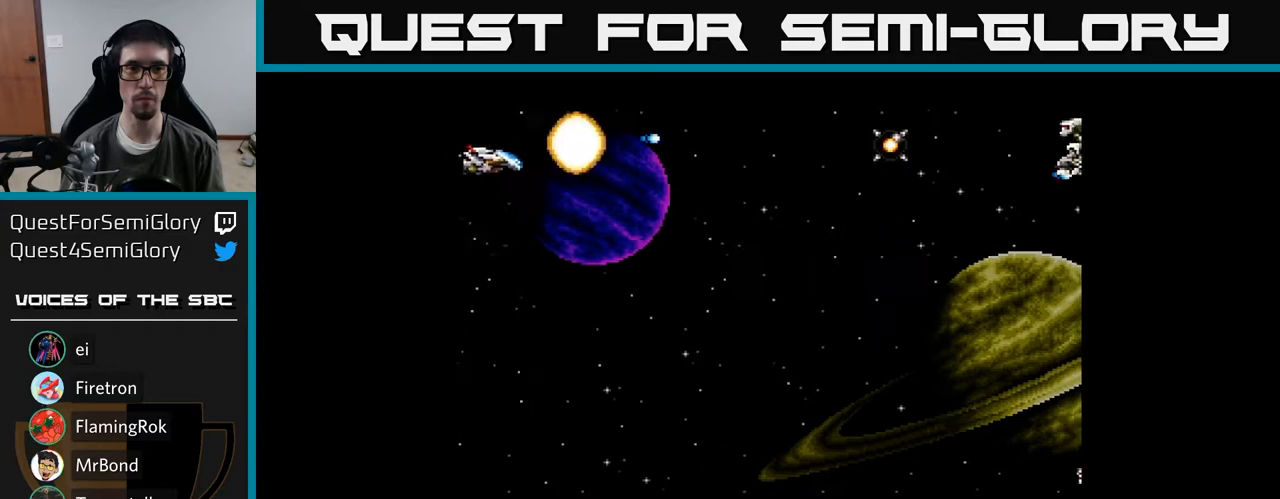
{"buttons": ["Y", "DPAD_DOWN"], "right_stick": "center", "events": [[33, "DPAD_RIGHT", "down"], [450, "DPAD_RIGHT", "up"]]}
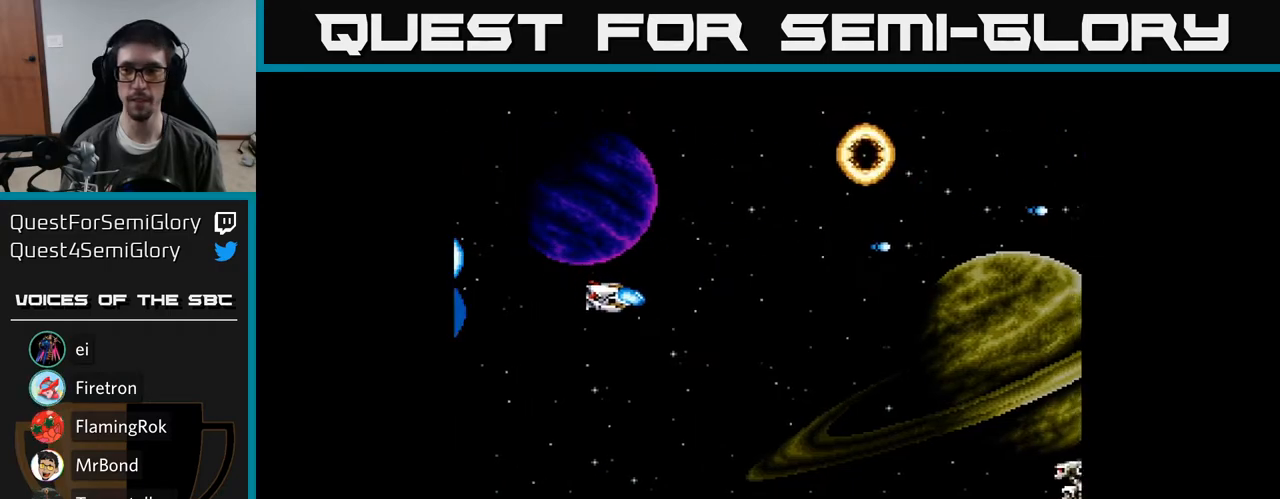
{"buttons": ["Y", "DPAD_LEFT"], "right_stick": "center", "events": [[100, "DPAD_LEFT", "down"], [317, "DPAD_LEFT", "up"], [450, "DPAD_DOWN", "up"], [483, "DPAD_LEFT", "down"]]}
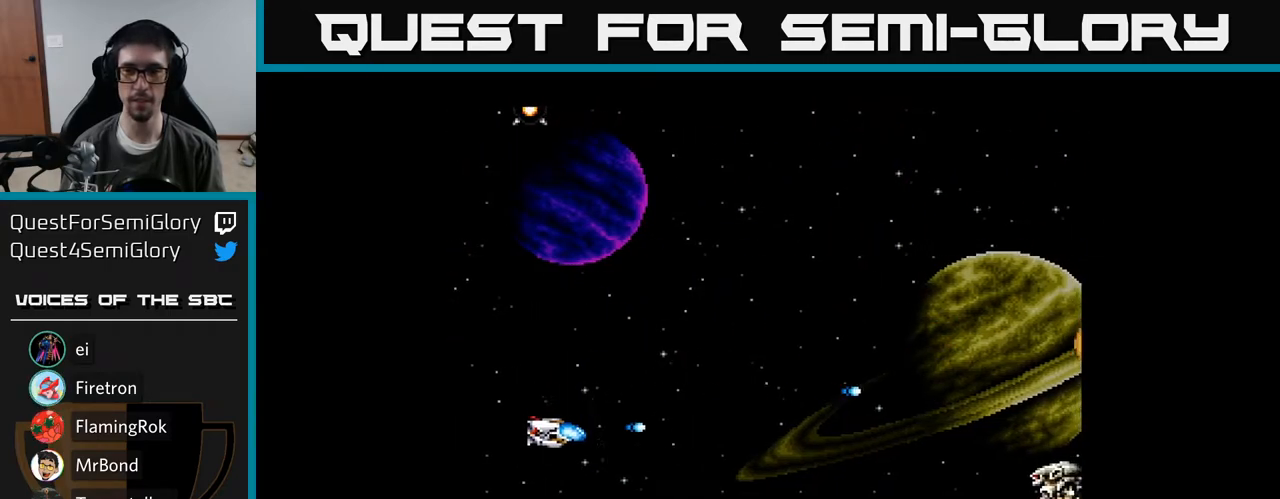
{"buttons": ["Y", "DPAD_UP"], "right_stick": "center", "events": [[67, "DPAD_DOWN", "down"], [100, "DPAD_LEFT", "up"], [383, "DPAD_DOWN", "up"], [450, "DPAD_UP", "down"]]}
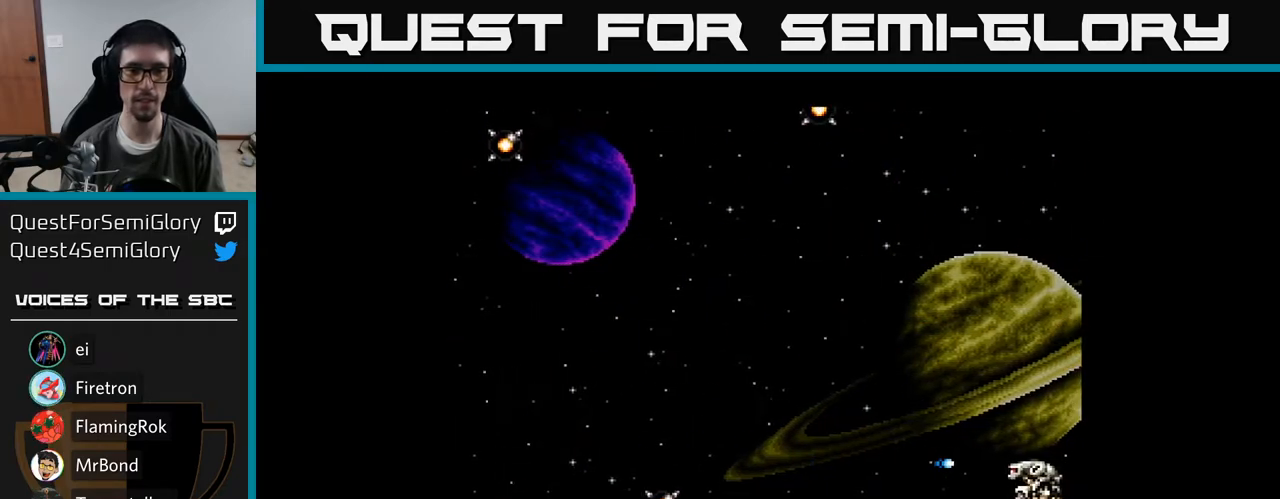
{"buttons": ["Y", "DPAD_UP", "DPAD_RIGHT"], "right_stick": "center", "events": [[217, "DPAD_RIGHT", "down"]]}
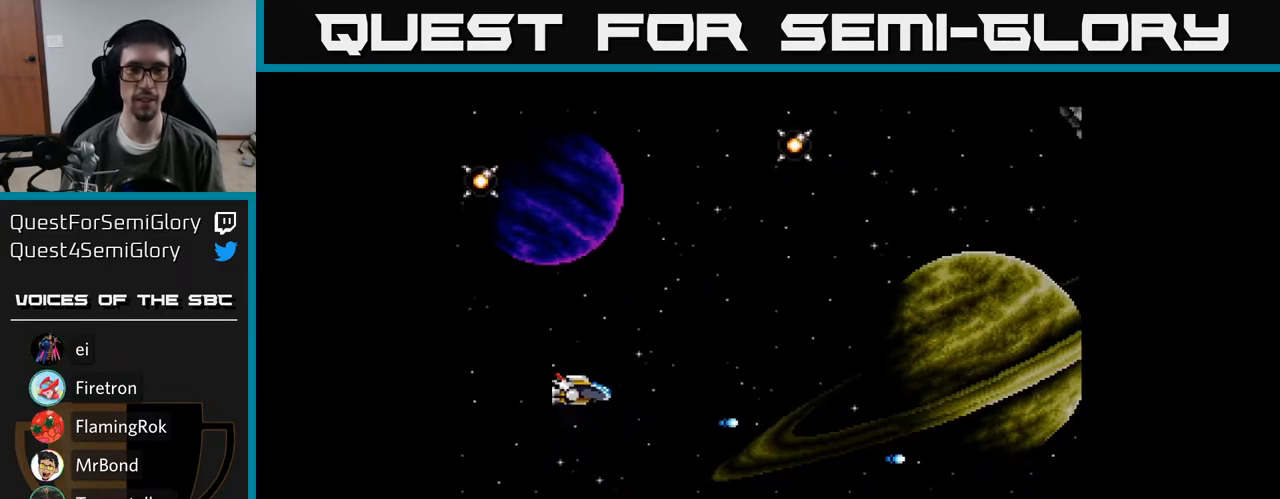
{"buttons": ["Y", "DPAD_UP"], "right_stick": "center", "events": [[150, "DPAD_RIGHT", "up"]]}
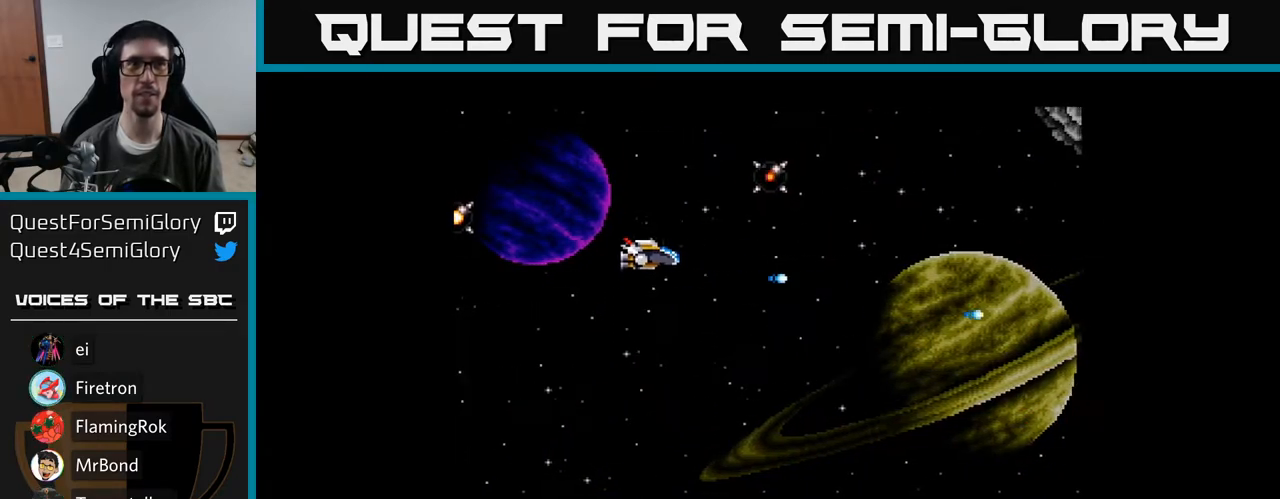
{"buttons": ["Y", "DPAD_UP"], "right_stick": "center", "events": [[33, "DPAD_LEFT", "down"], [133, "DPAD_LEFT", "up"], [217, "DPAD_UP", "up"], [383, "DPAD_LEFT", "down"], [383, "DPAD_UP", "down"], [450, "DPAD_LEFT", "up"]]}
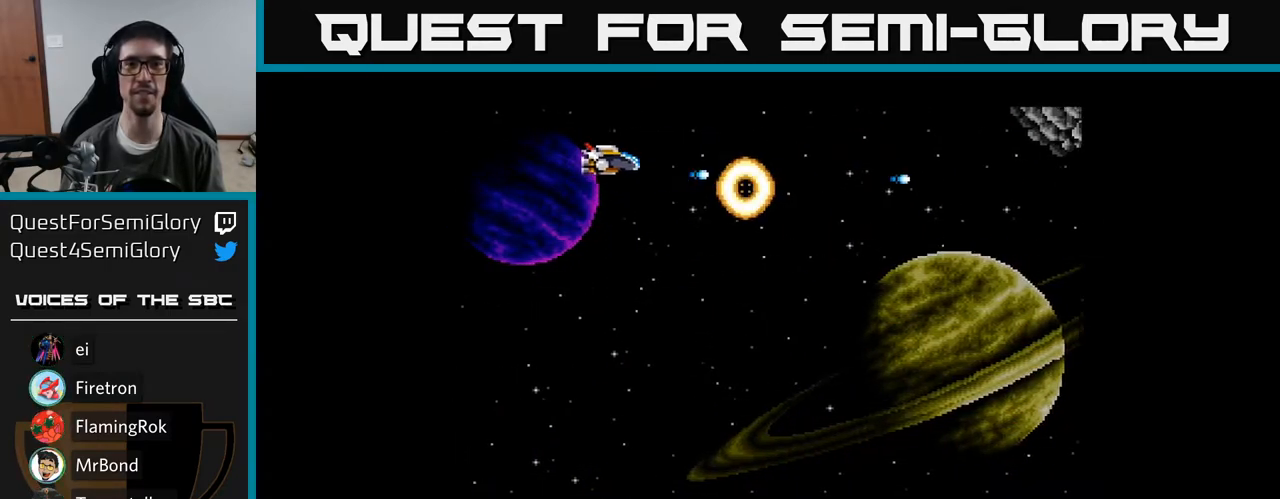
{"buttons": ["Y", "DPAD_DOWN"], "right_stick": "center", "events": [[167, "DPAD_RIGHT", "down"], [167, "DPAD_UP", "up"], [250, "DPAD_DOWN", "down"], [283, "DPAD_RIGHT", "up"]]}
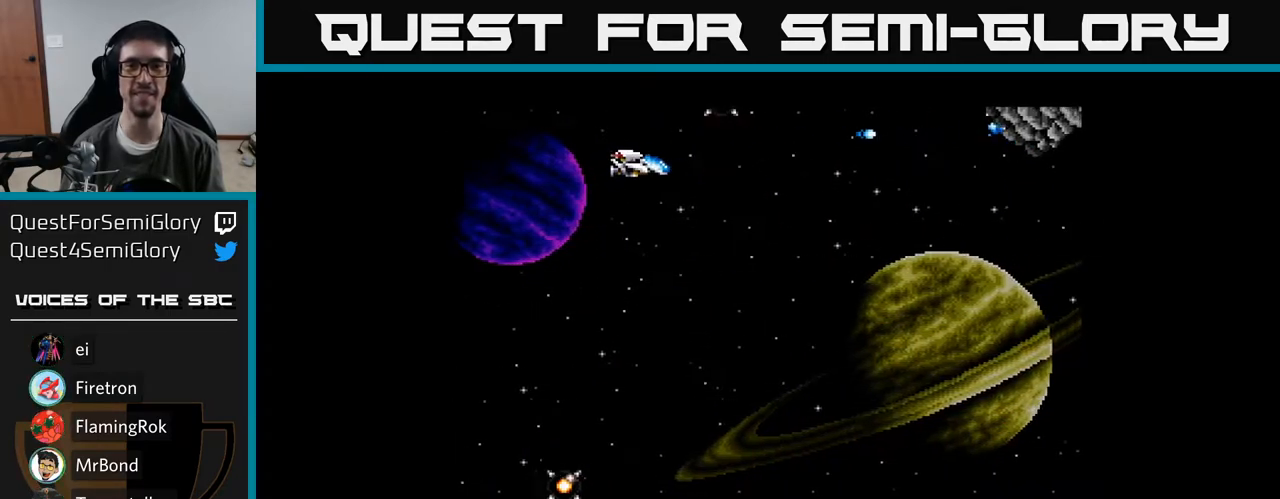
{"buttons": ["Y", "DPAD_UP", "DPAD_LEFT"], "right_stick": "center", "events": [[33, "DPAD_RIGHT", "down"], [150, "DPAD_RIGHT", "up"], [300, "DPAD_DOWN", "up"], [300, "DPAD_LEFT", "down"], [417, "DPAD_UP", "down"]]}
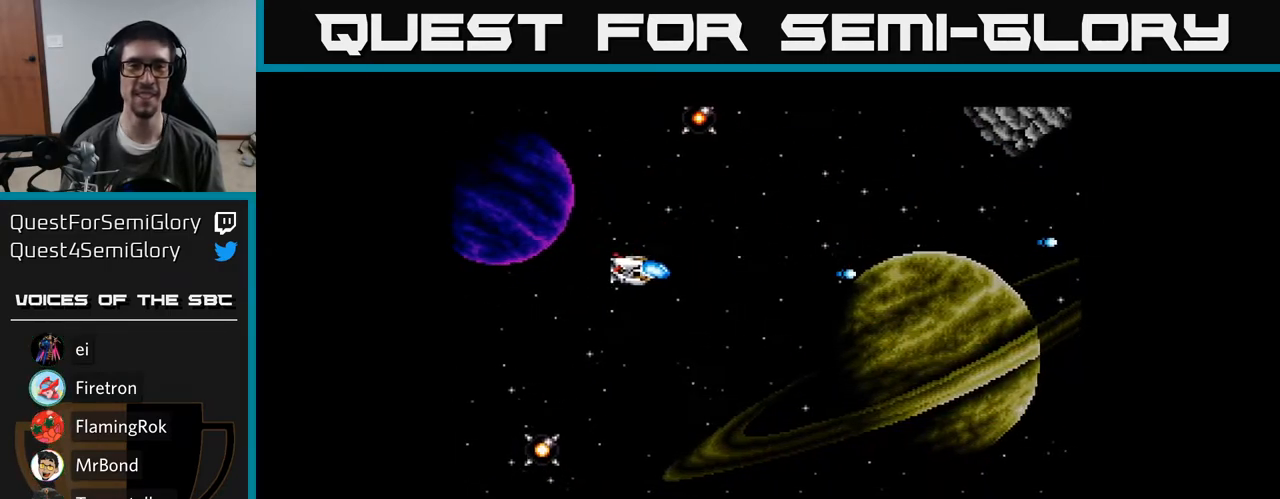
{"buttons": ["Y"], "right_stick": "center", "events": [[367, "DPAD_LEFT", "up"], [450, "DPAD_UP", "up"]]}
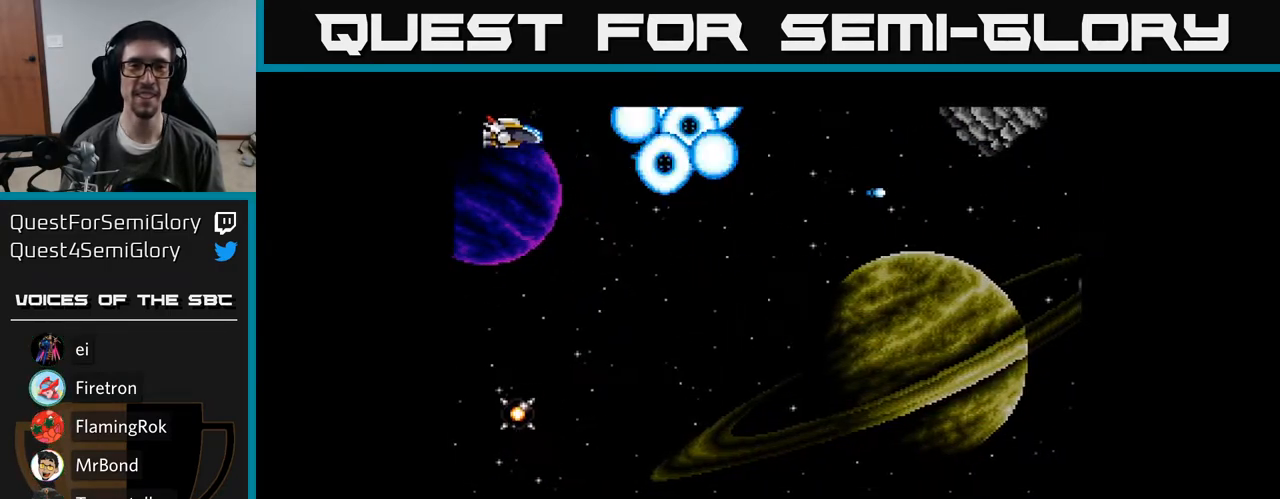
{"buttons": ["Y", "DPAD_DOWN", "DPAD_RIGHT"], "right_stick": "center", "events": [[300, "DPAD_DOWN", "down"], [300, "DPAD_RIGHT", "down"]]}
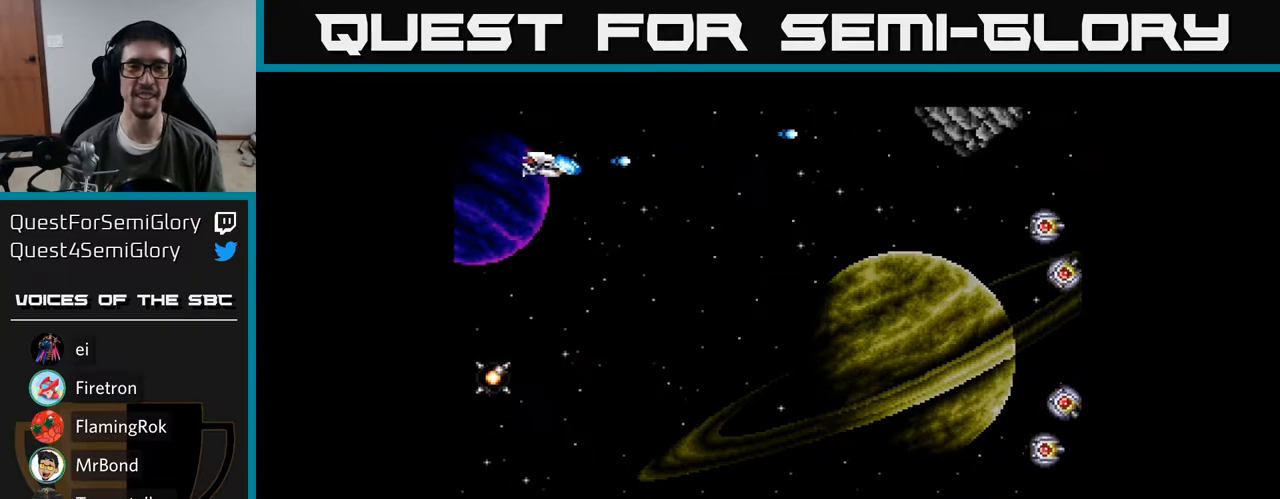
{"buttons": ["A"], "right_stick": "center", "events": [[433, "DPAD_RIGHT", "up"], [467, "Y", "up"], [483, "A", "down"], [483, "DPAD_DOWN", "up"]]}
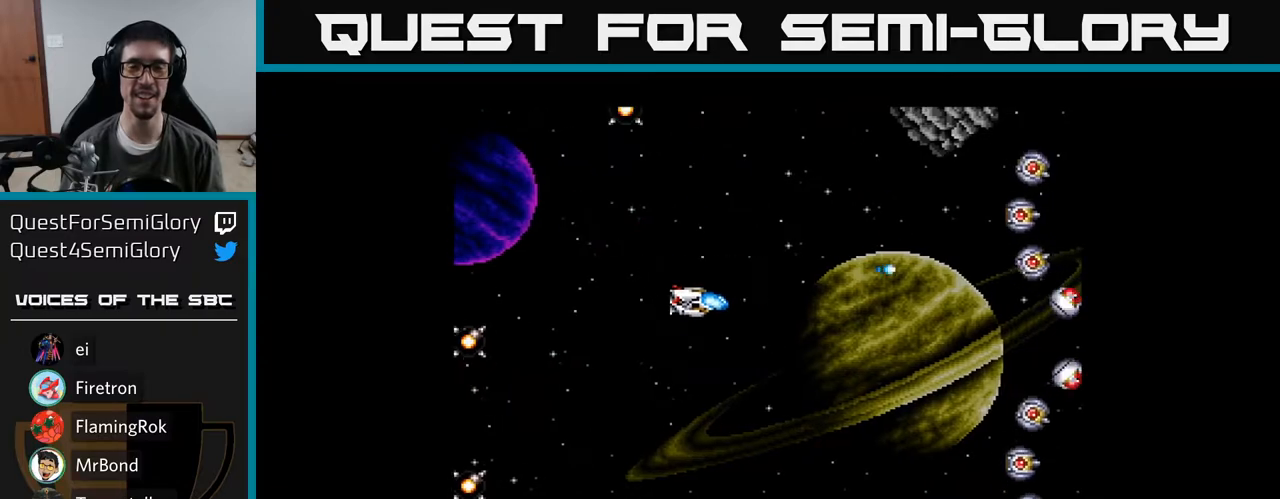
{"buttons": ["A"], "right_stick": "center", "events": []}
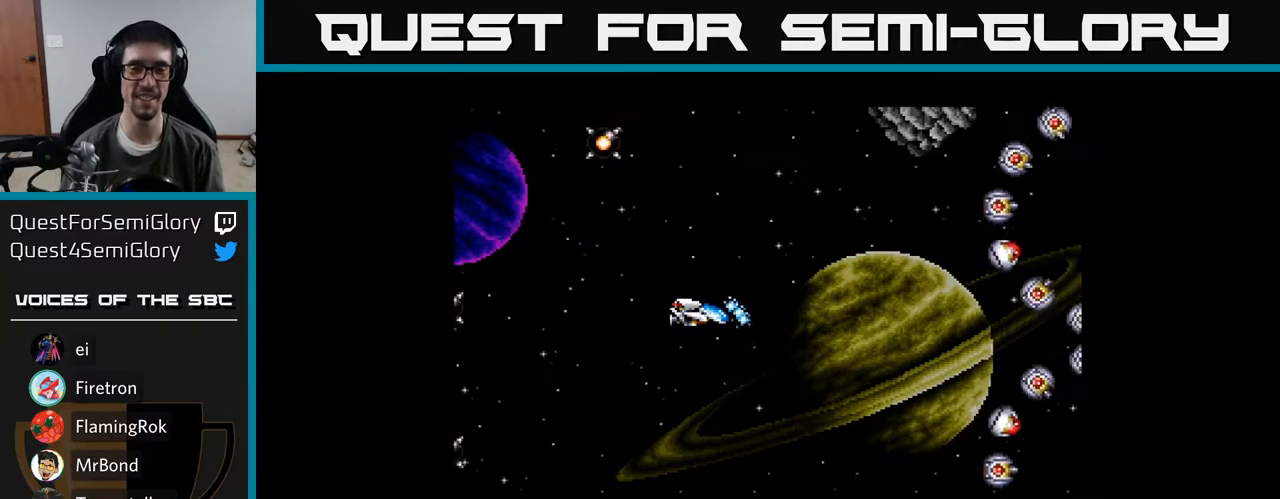
{"buttons": ["A"], "right_stick": "center", "events": []}
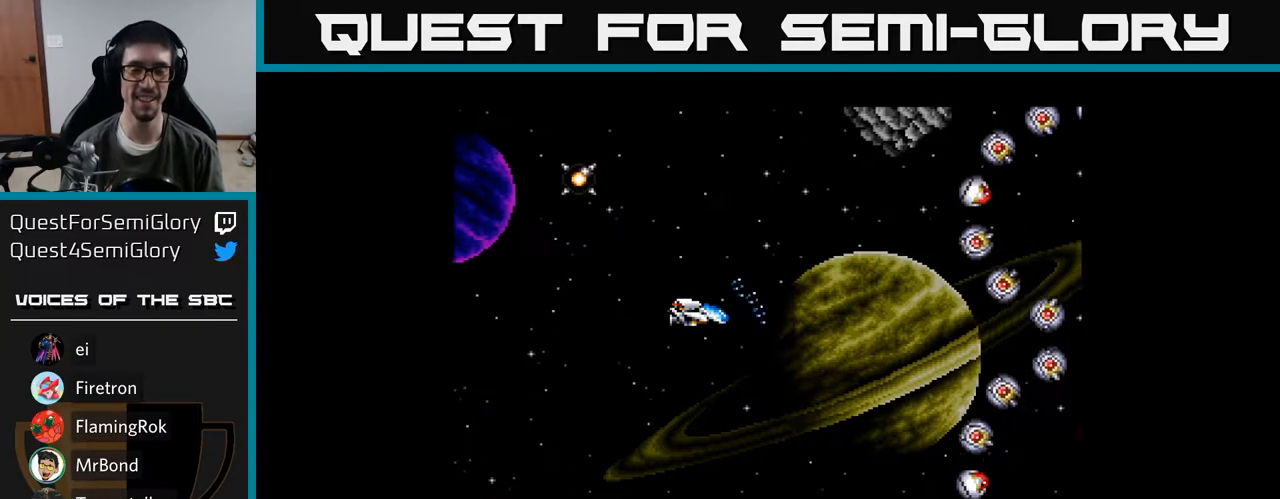
{"buttons": ["A"], "right_stick": "center", "events": [[200, "DPAD_LEFT", "down"], [383, "DPAD_LEFT", "up"]]}
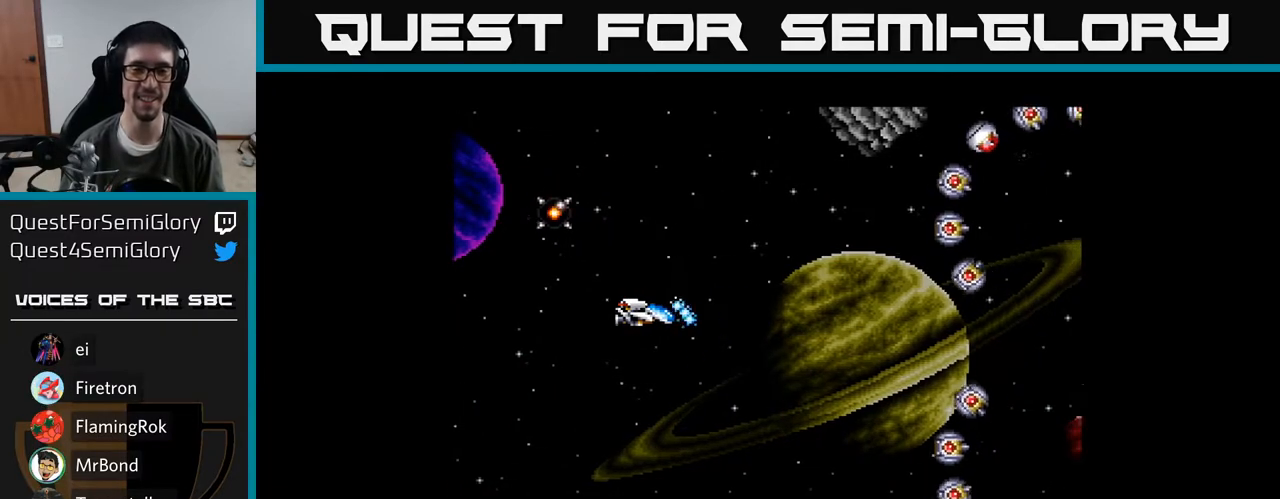
{"buttons": ["A"], "right_stick": "center", "events": []}
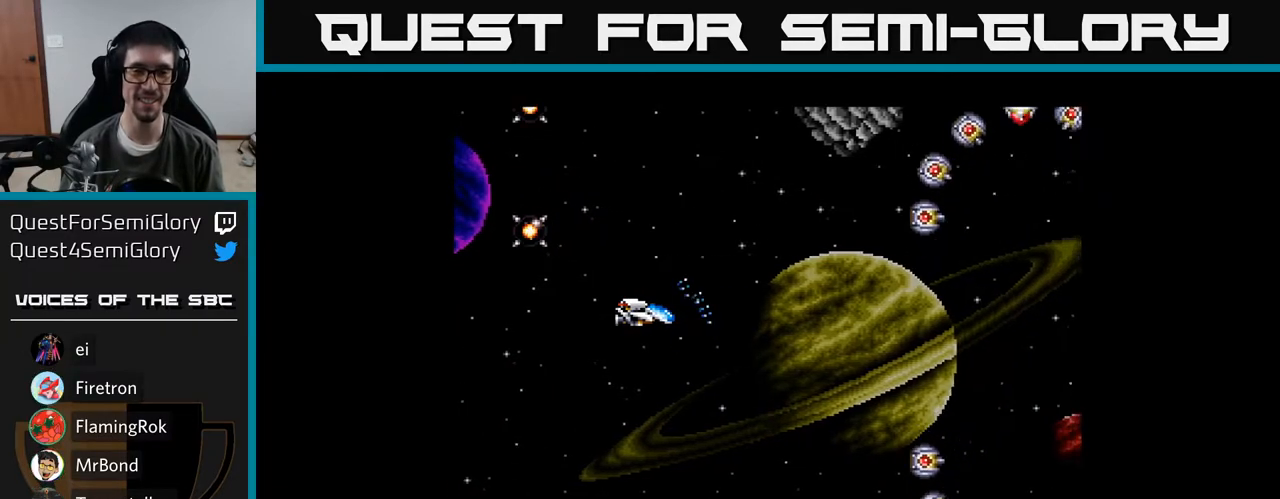
{"buttons": ["A"], "right_stick": "center", "events": [[133, "DPAD_RIGHT", "down"], [250, "DPAD_RIGHT", "up"]]}
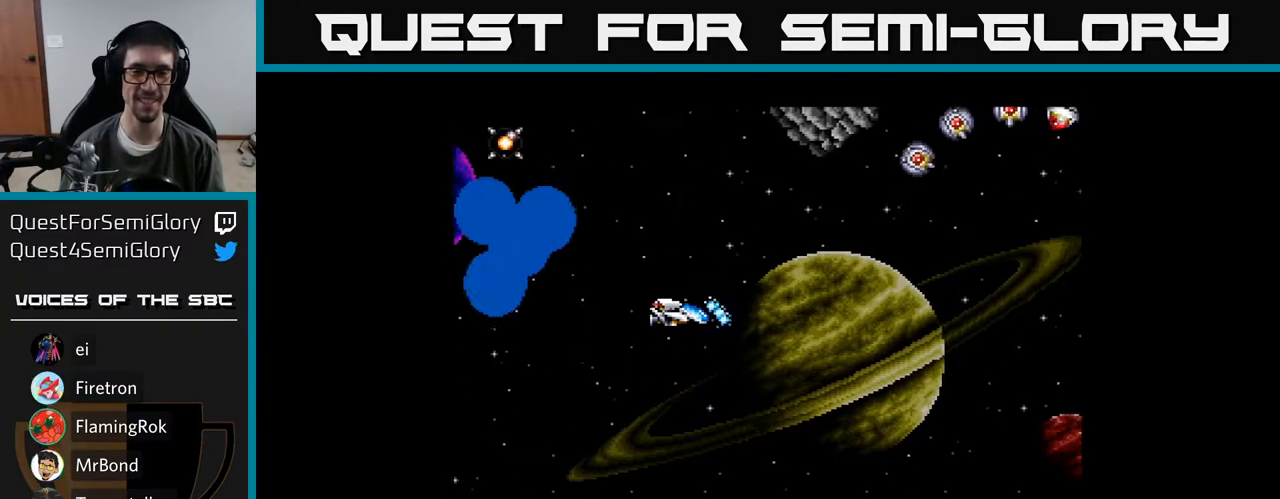
{"buttons": ["A", "DPAD_RIGHT"], "right_stick": "center", "events": [[500, "DPAD_RIGHT", "down"]]}